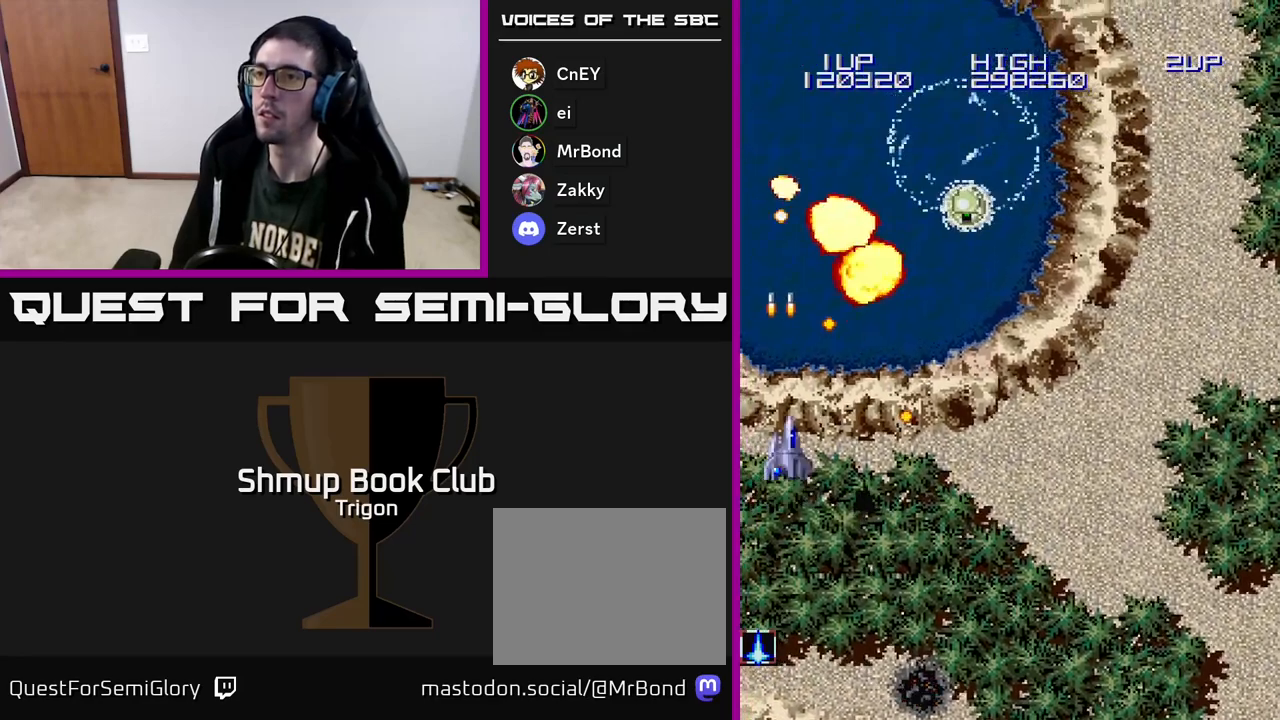
Gameplay with a controller (Xbox layout); each line is a JSON object with the inputs held at the frame after it. "events" lists button and stick changes between this image and that frame as [ms after this image, input, new state], when the widget could be followed in between. Not read: left_stick.
{"buttons": ["DPAD_RIGHT"], "right_stick": "center", "events": [[33, "DPAD_UP", "down"], [50, "DPAD_RIGHT", "up"], [250, "DPAD_RIGHT", "down"], [250, "DPAD_UP", "up"]]}
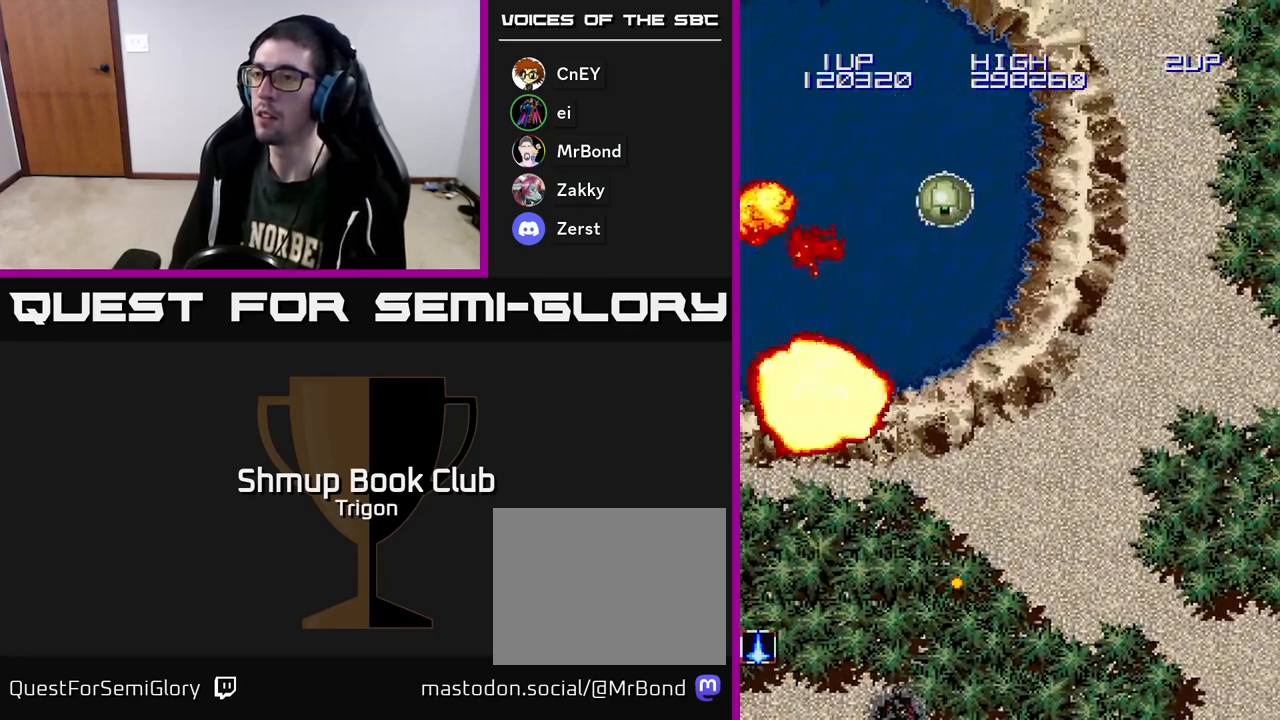
{"buttons": [], "right_stick": "center", "events": [[217, "DPAD_RIGHT", "up"], [233, "A", "down"], [317, "A", "up"]]}
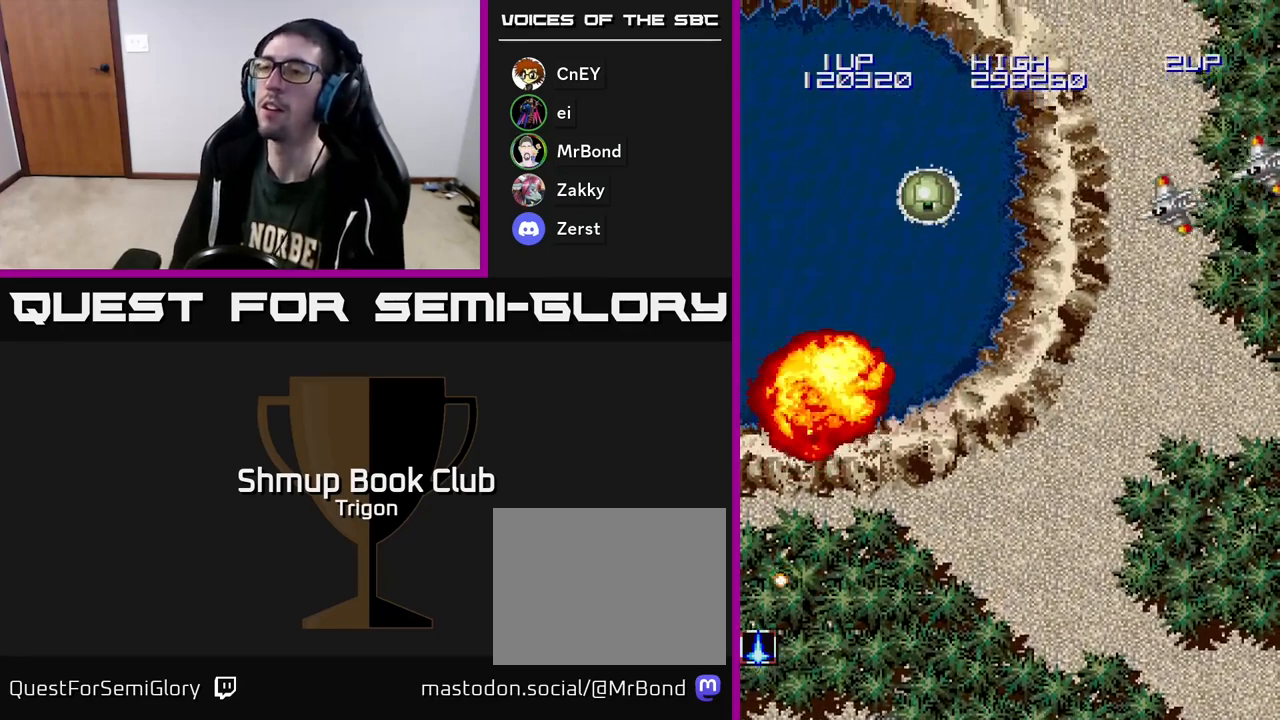
{"buttons": [], "right_stick": "center", "events": []}
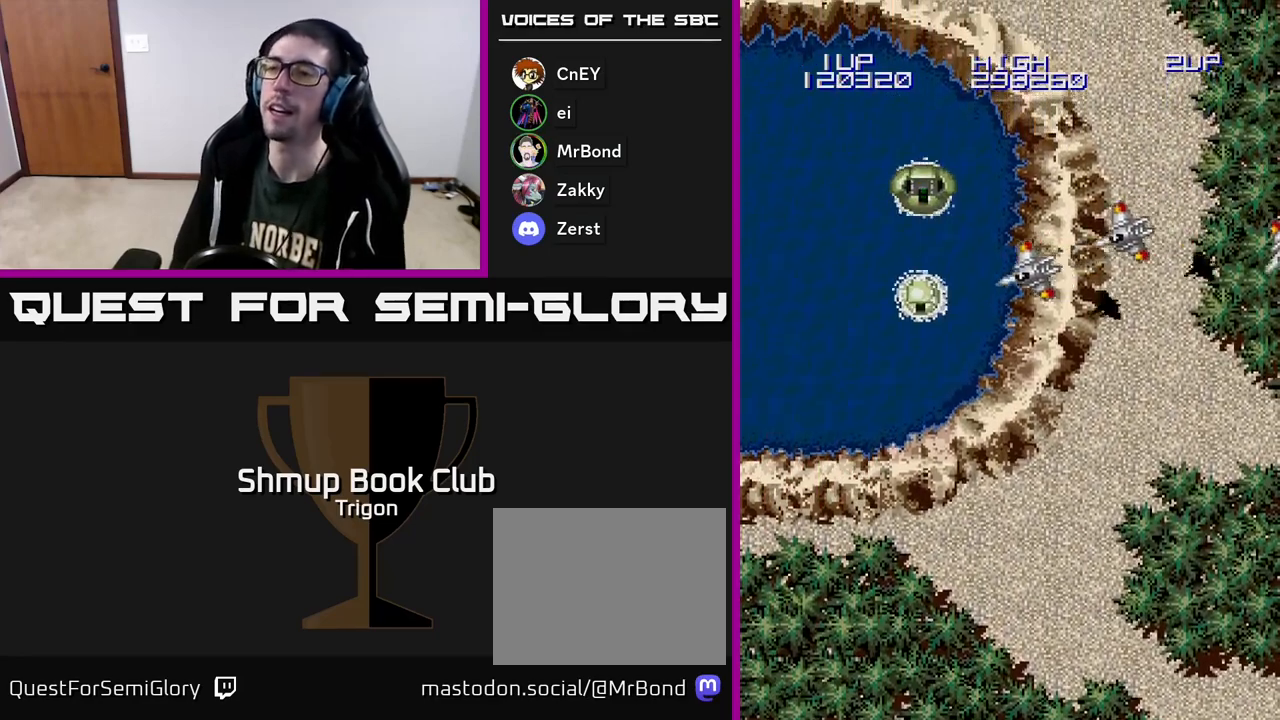
{"buttons": ["A"], "right_stick": "center", "events": [[333, "A", "down"]]}
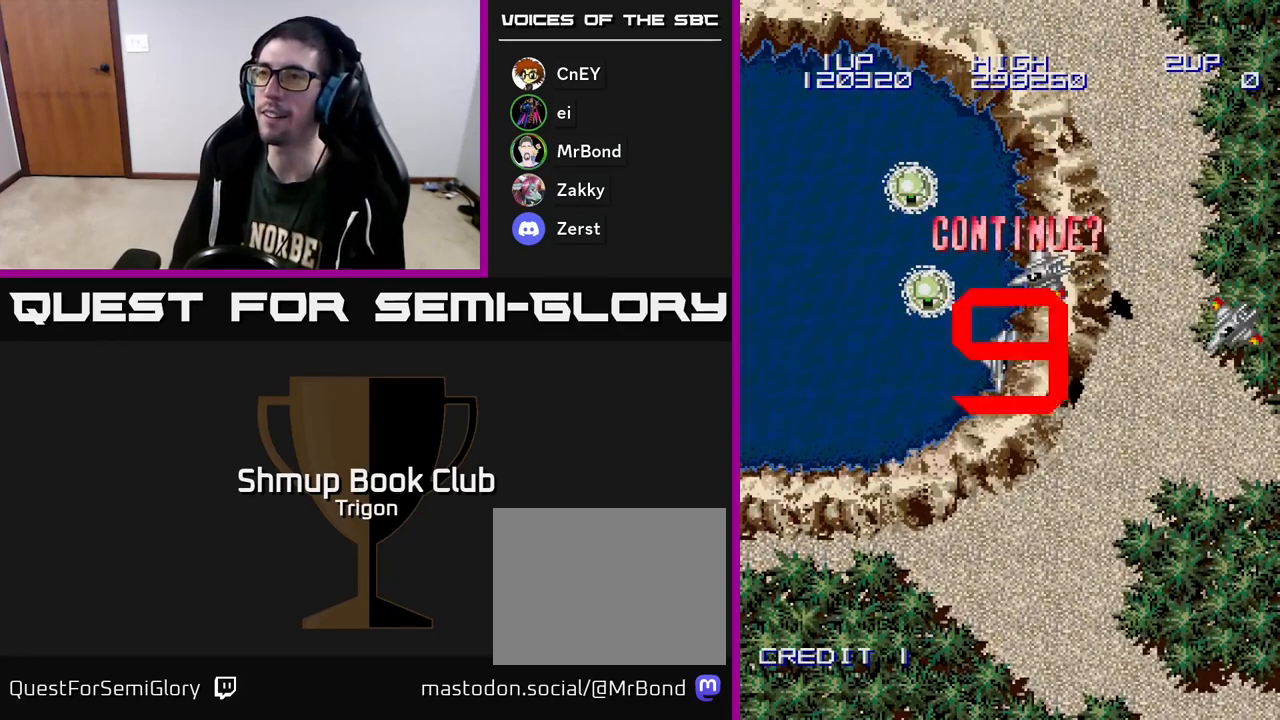
{"buttons": [], "right_stick": "center", "events": [[50, "A", "up"], [267, "A", "down"], [367, "X", "down"], [417, "A", "up"], [500, "X", "up"]]}
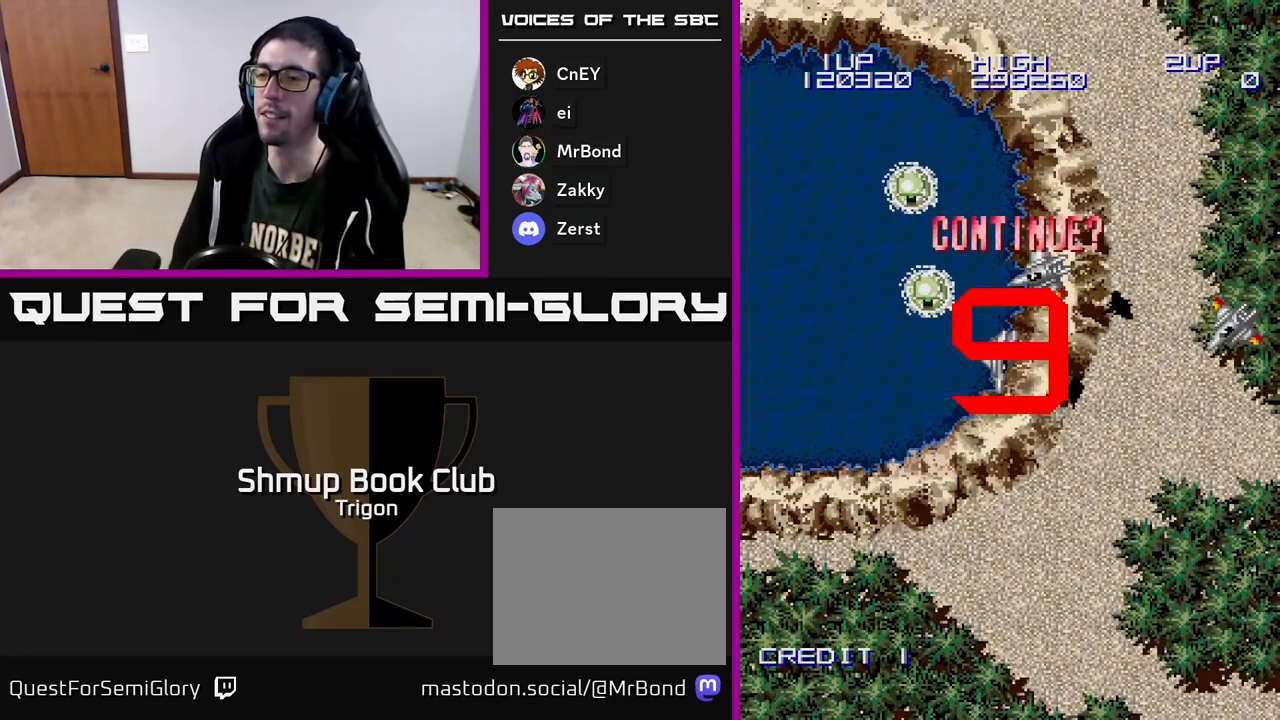
{"buttons": [], "right_stick": "center", "events": [[50, "A", "down"], [150, "X", "down"], [167, "A", "up"], [200, "X", "up"], [300, "A", "down"], [350, "A", "up"], [433, "A", "down"], [500, "A", "up"]]}
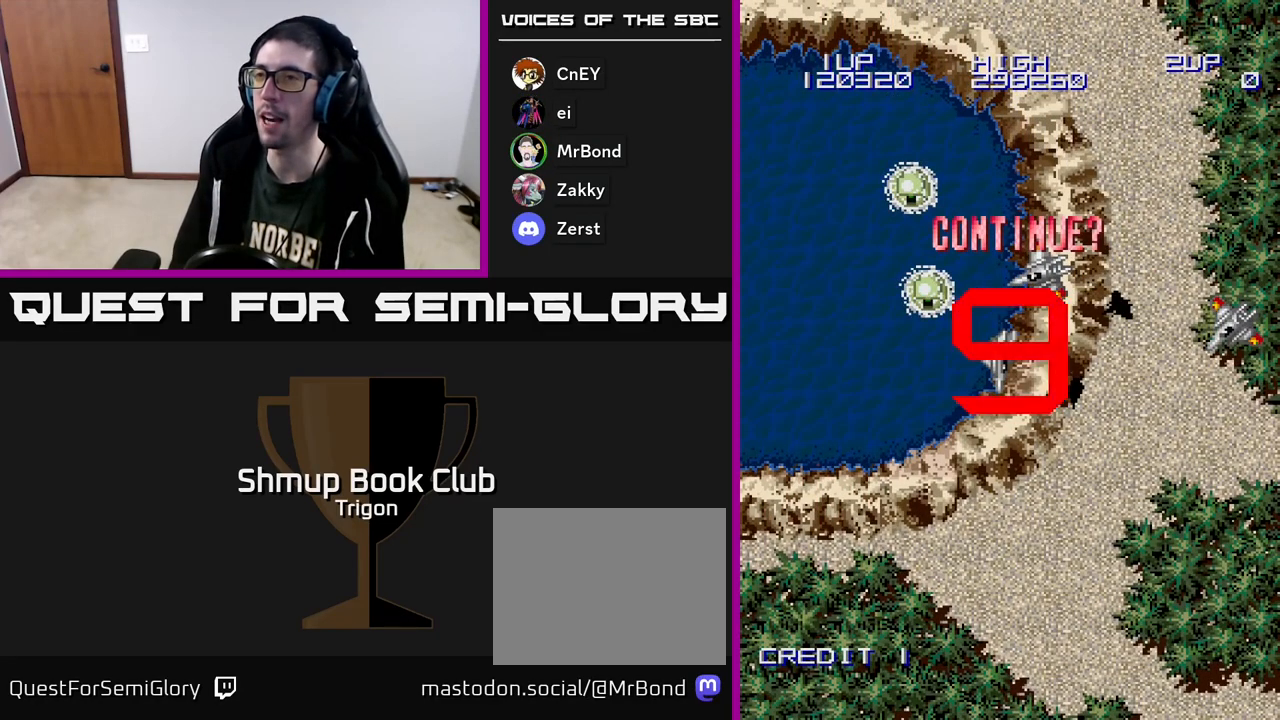
{"buttons": ["A"], "right_stick": "center", "events": [[83, "A", "down"], [150, "A", "up"], [217, "A", "down"], [300, "A", "up"], [367, "A", "down"], [433, "A", "up"], [500, "A", "down"]]}
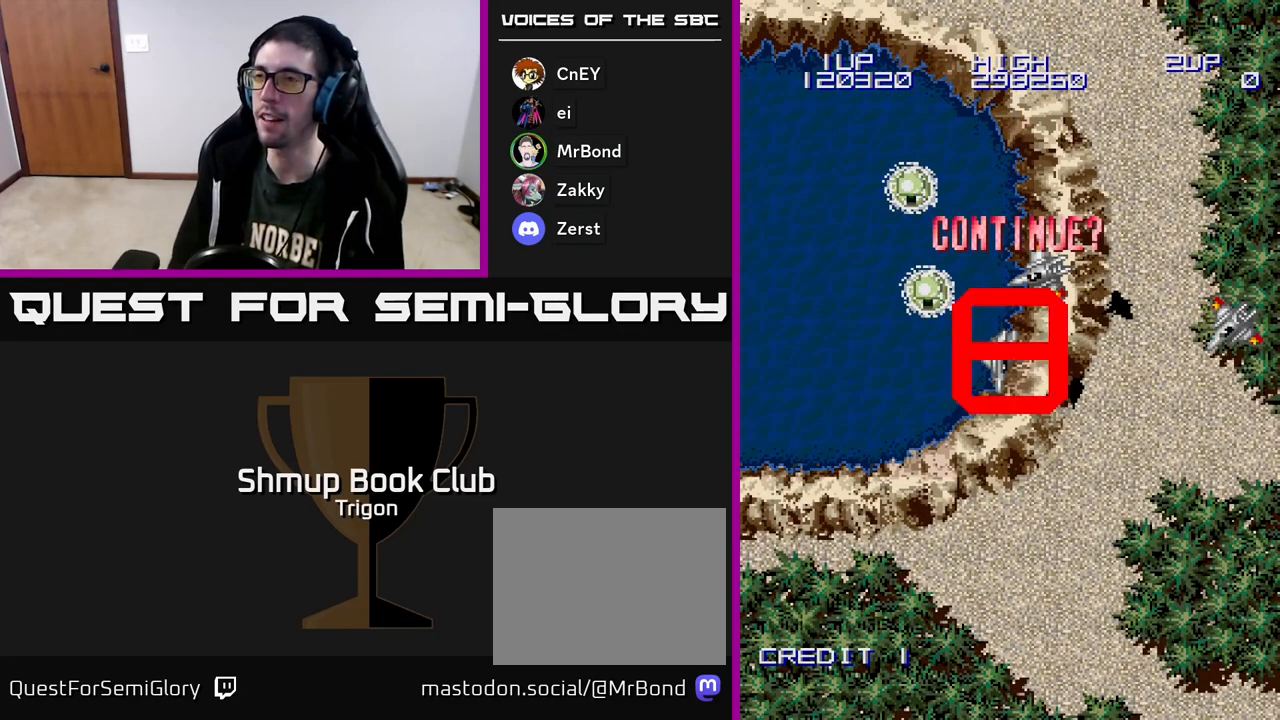
{"buttons": ["A"], "right_stick": "center", "events": [[100, "A", "up"], [167, "A", "down"], [233, "A", "up"], [333, "A", "down"], [367, "A", "up"], [467, "A", "down"]]}
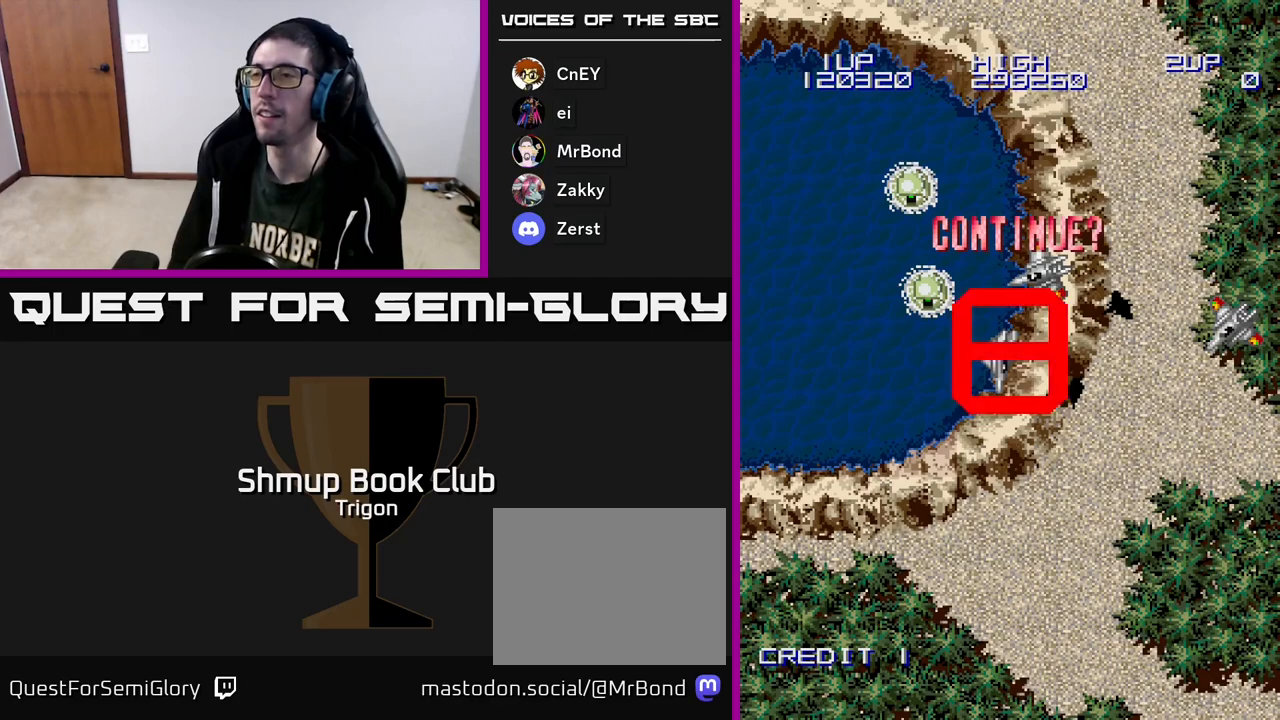
{"buttons": [], "right_stick": "center", "events": [[17, "A", "up"], [83, "A", "down"], [183, "A", "up"], [217, "X", "down"], [333, "X", "up"], [367, "A", "down"], [400, "X", "down"], [467, "A", "up"], [483, "X", "up"]]}
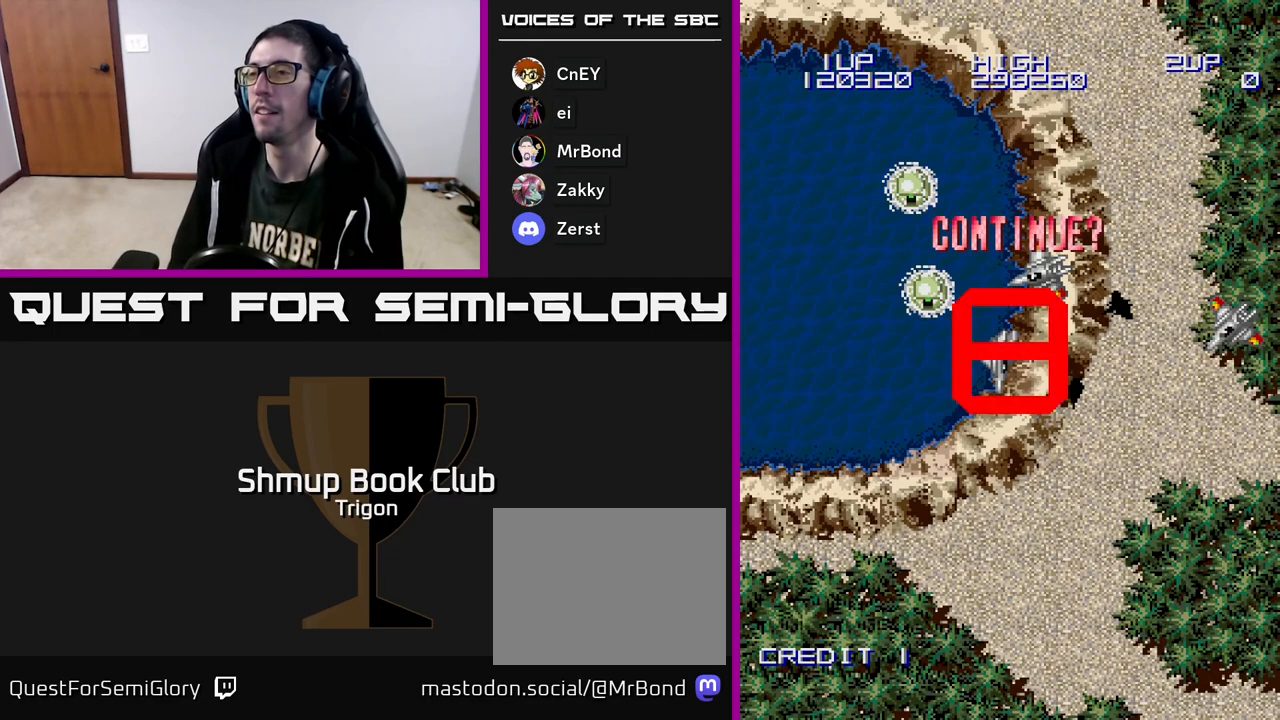
{"buttons": ["A"], "right_stick": "center", "events": [[33, "X", "down"], [50, "A", "down"], [133, "X", "up"], [150, "A", "up"], [200, "A", "down"], [217, "X", "down"], [317, "X", "up"], [333, "A", "up"], [383, "A", "down"]]}
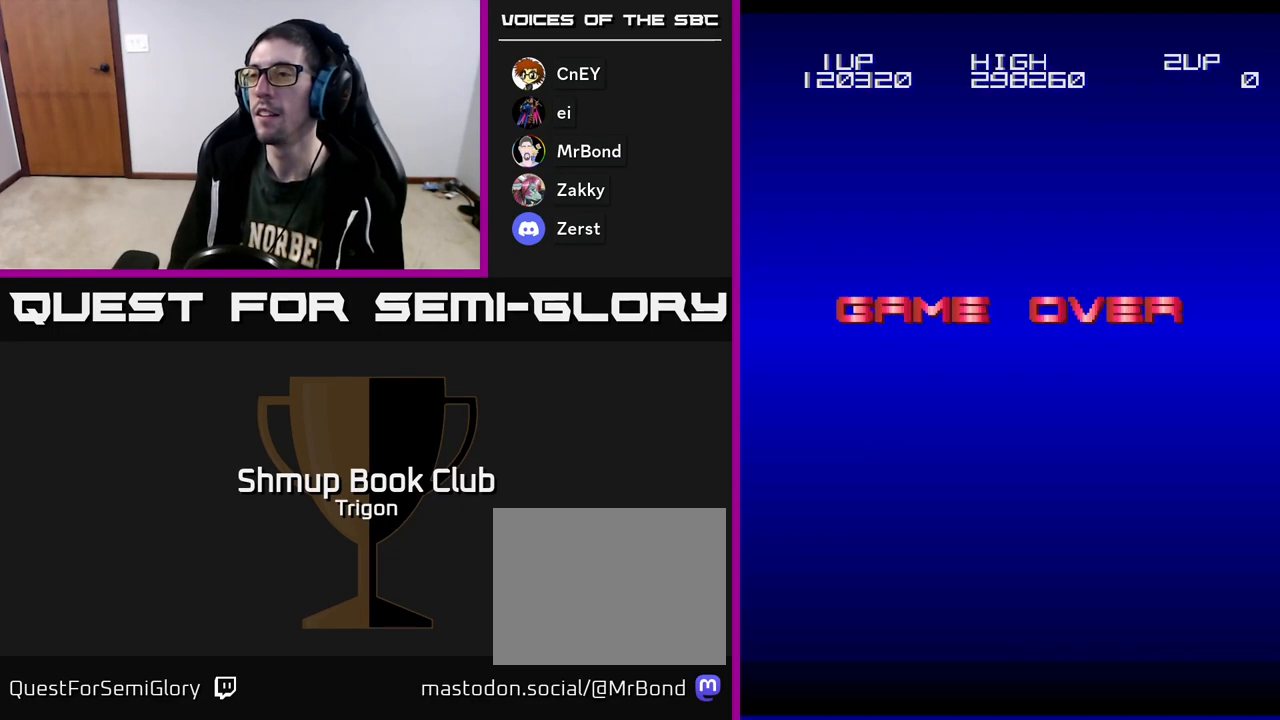
{"buttons": [], "right_stick": "center", "events": [[33, "A", "up"], [100, "A", "down"], [167, "A", "up"], [317, "SELECT", "down"], [433, "SELECT", "up"]]}
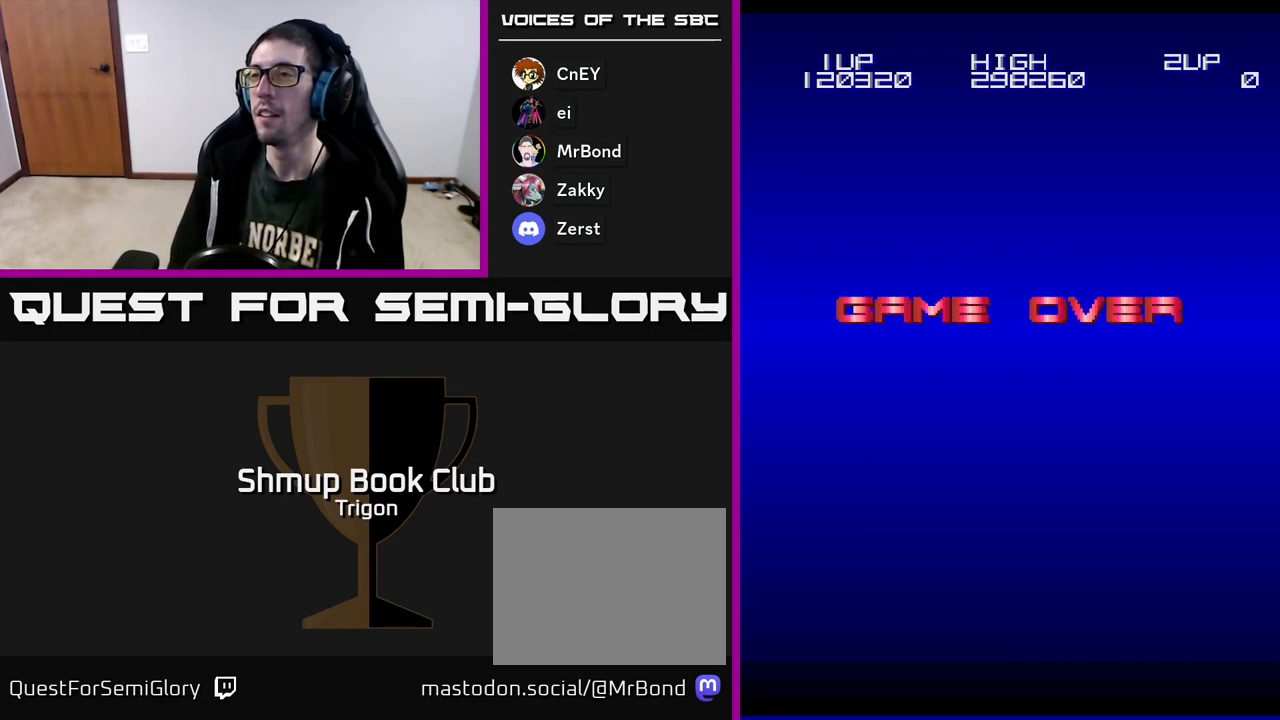
{"buttons": [], "right_stick": "center", "events": [[67, "START", "down"], [200, "START", "up"], [400, "A", "down"], [500, "A", "up"]]}
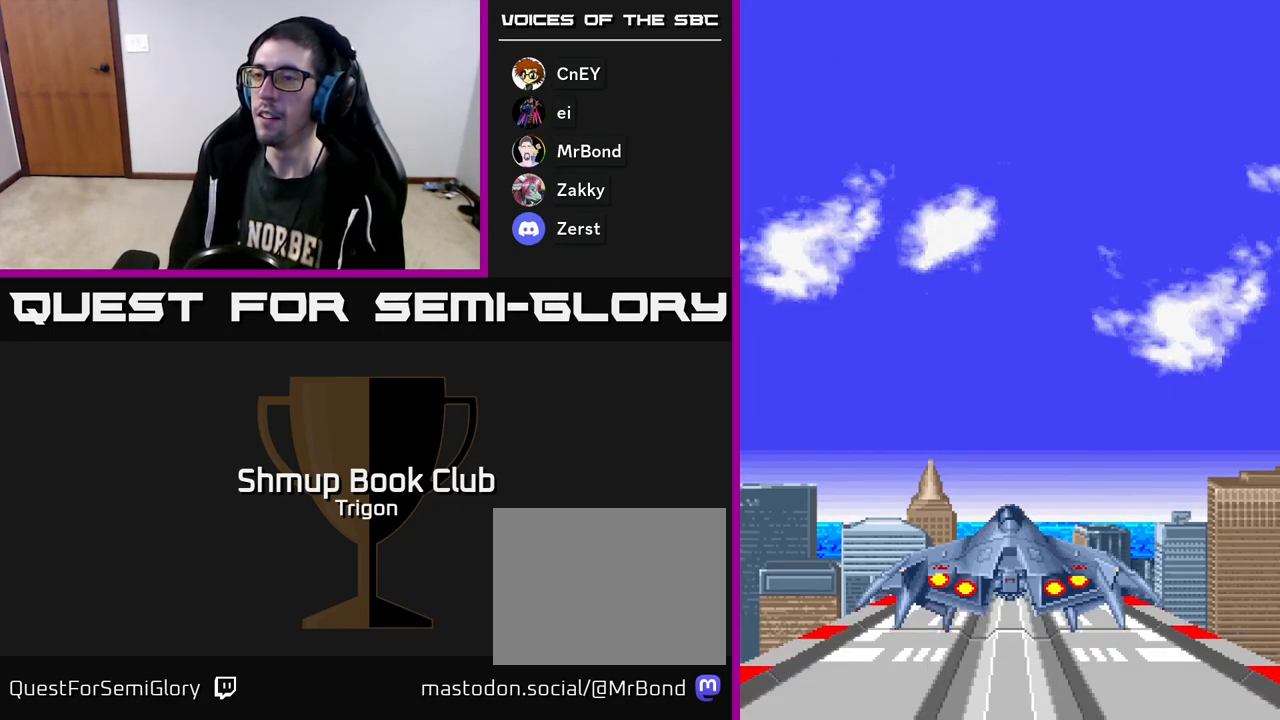
{"buttons": ["A"], "right_stick": "center", "events": [[200, "A", "down"], [283, "A", "up"], [367, "A", "down"], [417, "A", "up"], [500, "A", "down"]]}
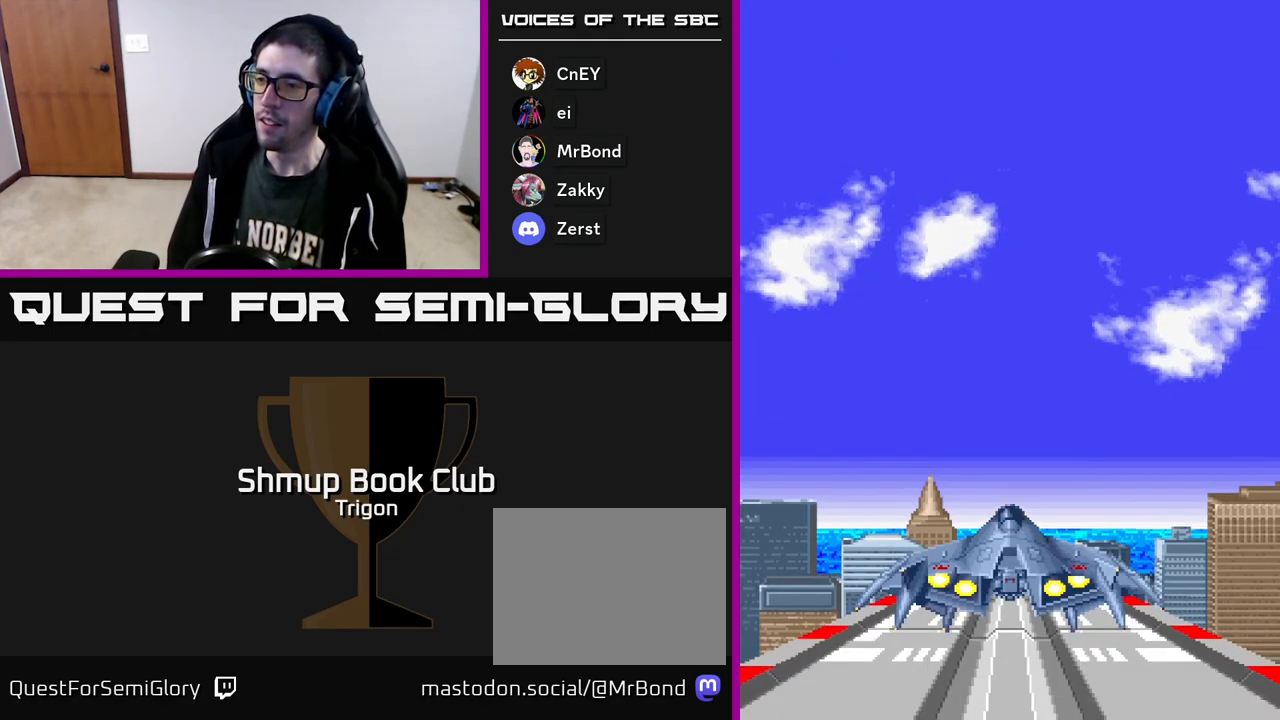
{"buttons": [], "right_stick": "center", "events": [[83, "A", "up"], [217, "START", "down"], [217, "right_stick", "down-left"], [333, "START", "up"], [333, "right_stick", "center"]]}
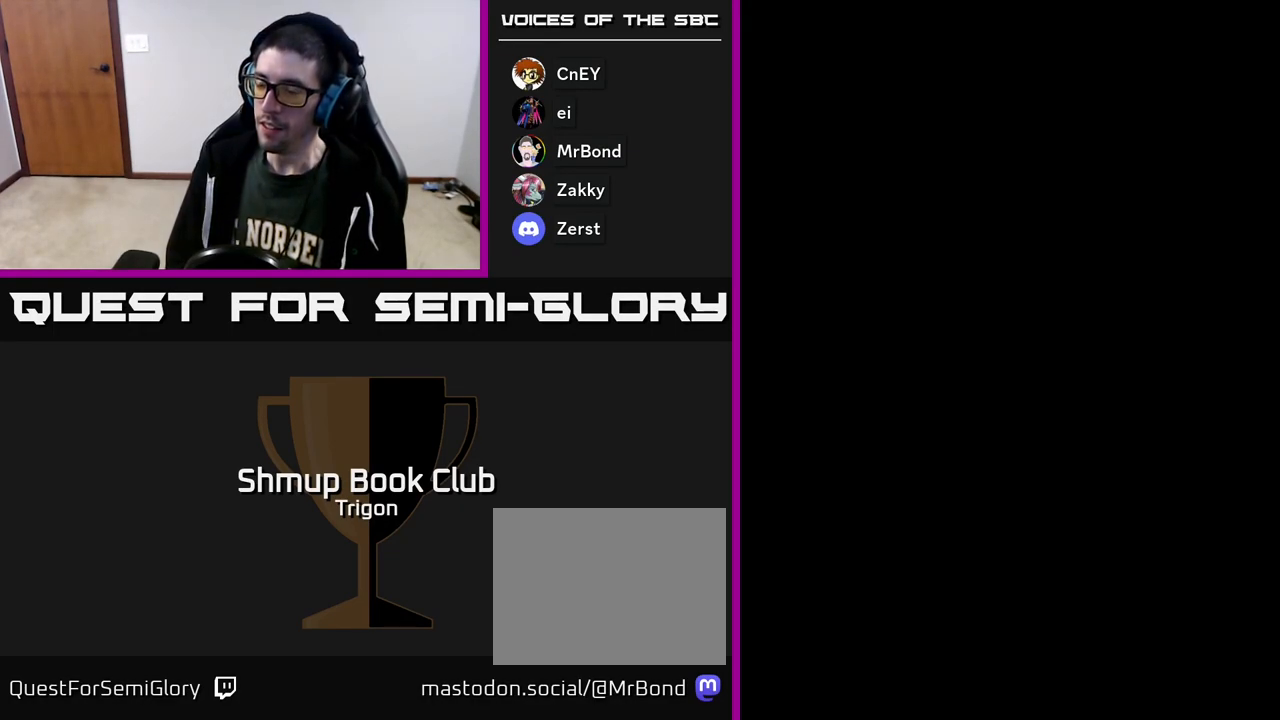
{"buttons": [], "right_stick": "center", "events": [[100, "A", "down"], [200, "A", "up"]]}
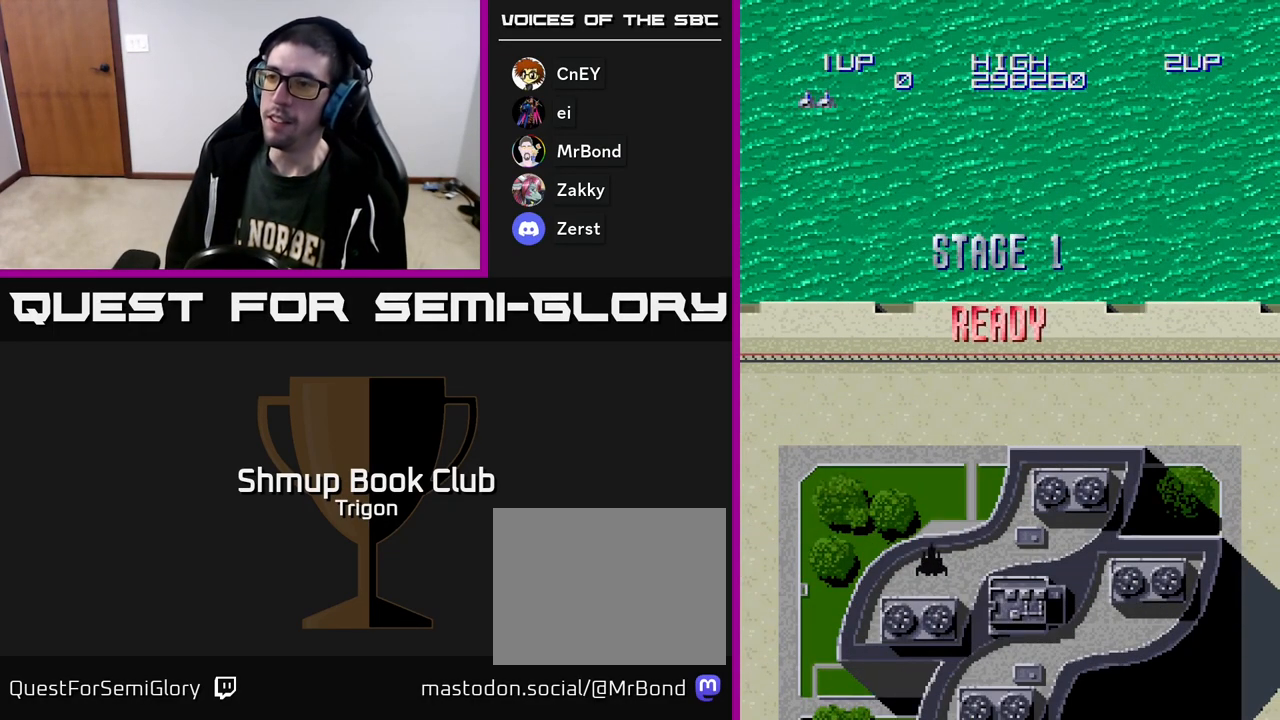
{"buttons": [], "right_stick": "center", "events": []}
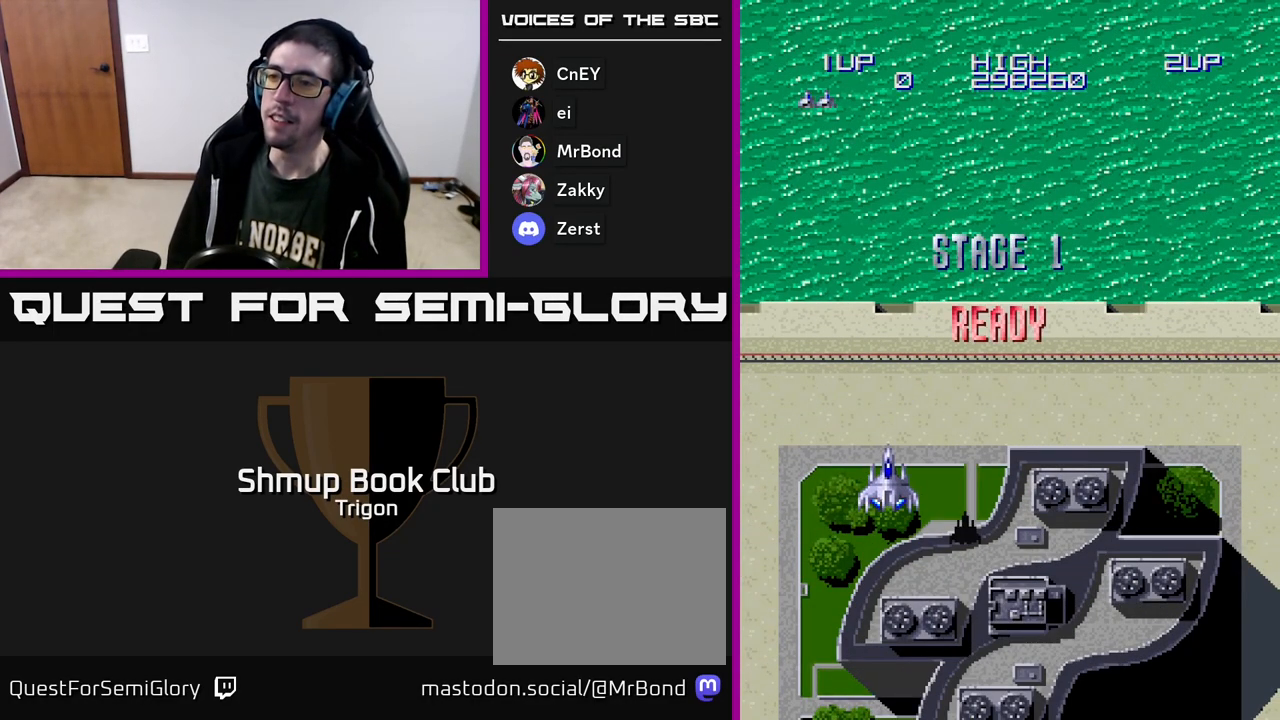
{"buttons": ["A"], "right_stick": "center", "events": [[150, "A", "down"], [283, "A", "up"], [400, "A", "down"]]}
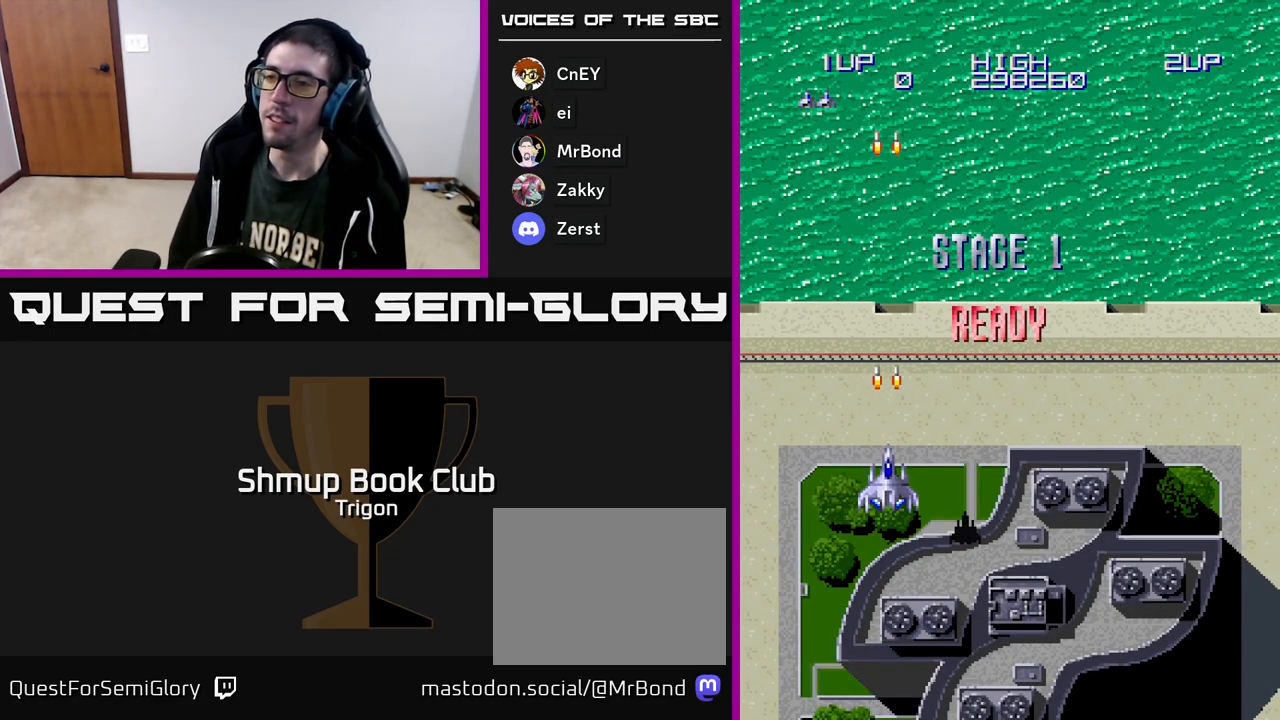
{"buttons": ["A"], "right_stick": "center", "events": [[50, "A", "up"], [167, "A", "down"], [317, "A", "up"], [433, "A", "down"]]}
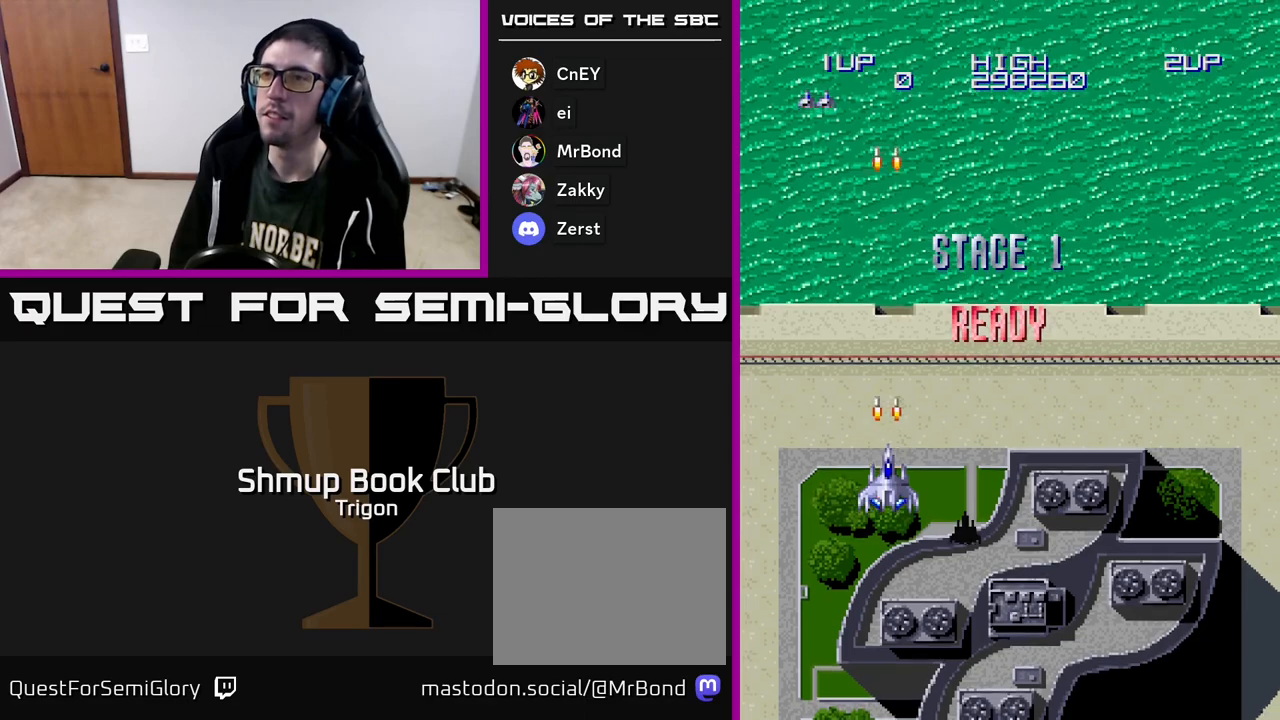
{"buttons": ["A"], "right_stick": "center", "events": [[83, "A", "up"], [200, "A", "down"], [350, "A", "up"], [467, "A", "down"]]}
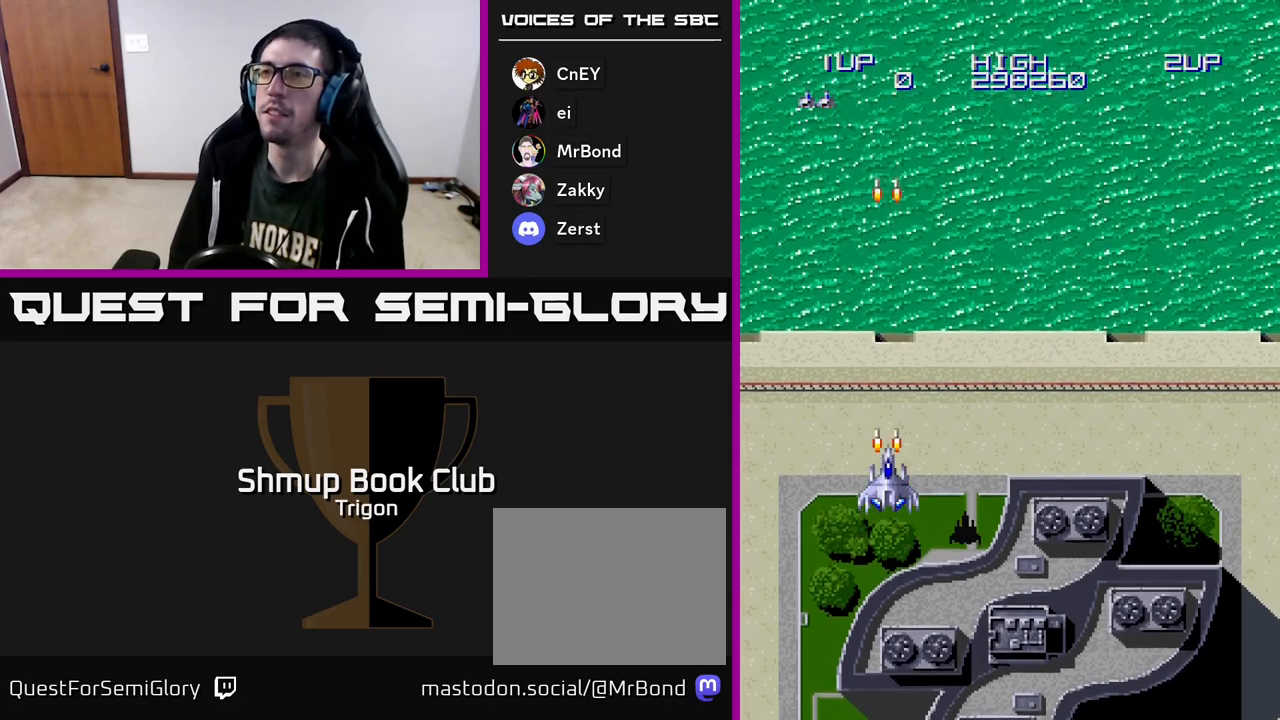
{"buttons": ["A"], "right_stick": "center", "events": [[117, "A", "up"], [233, "A", "down"], [383, "A", "up"], [483, "A", "down"]]}
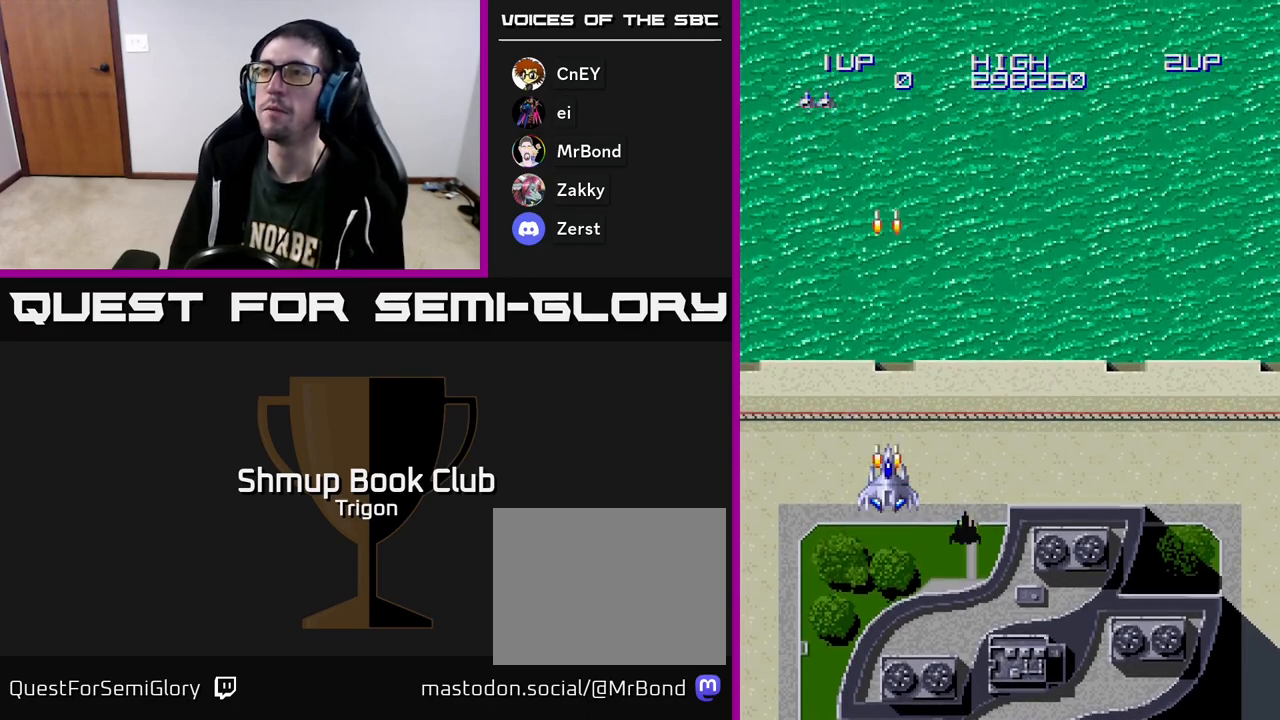
{"buttons": ["A"], "right_stick": "center", "events": [[133, "A", "up"], [233, "A", "down"], [400, "A", "up"], [483, "A", "down"]]}
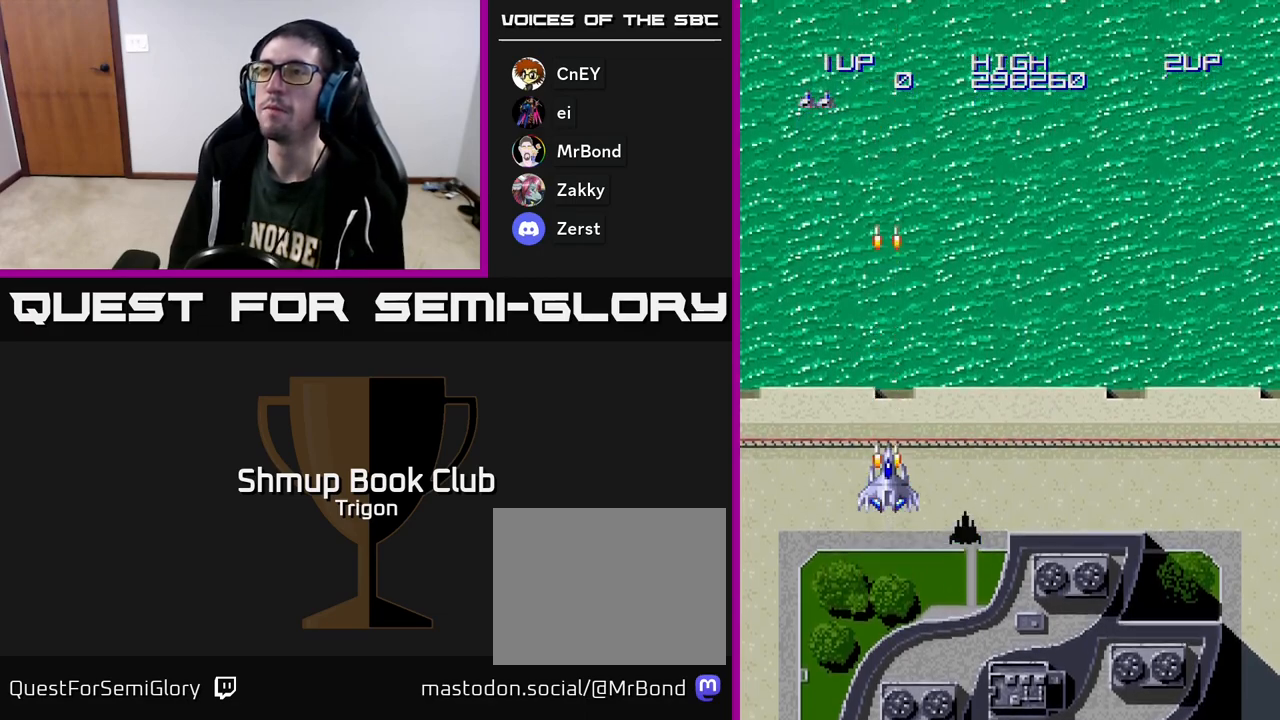
{"buttons": [], "right_stick": "center", "events": [[150, "A", "up"]]}
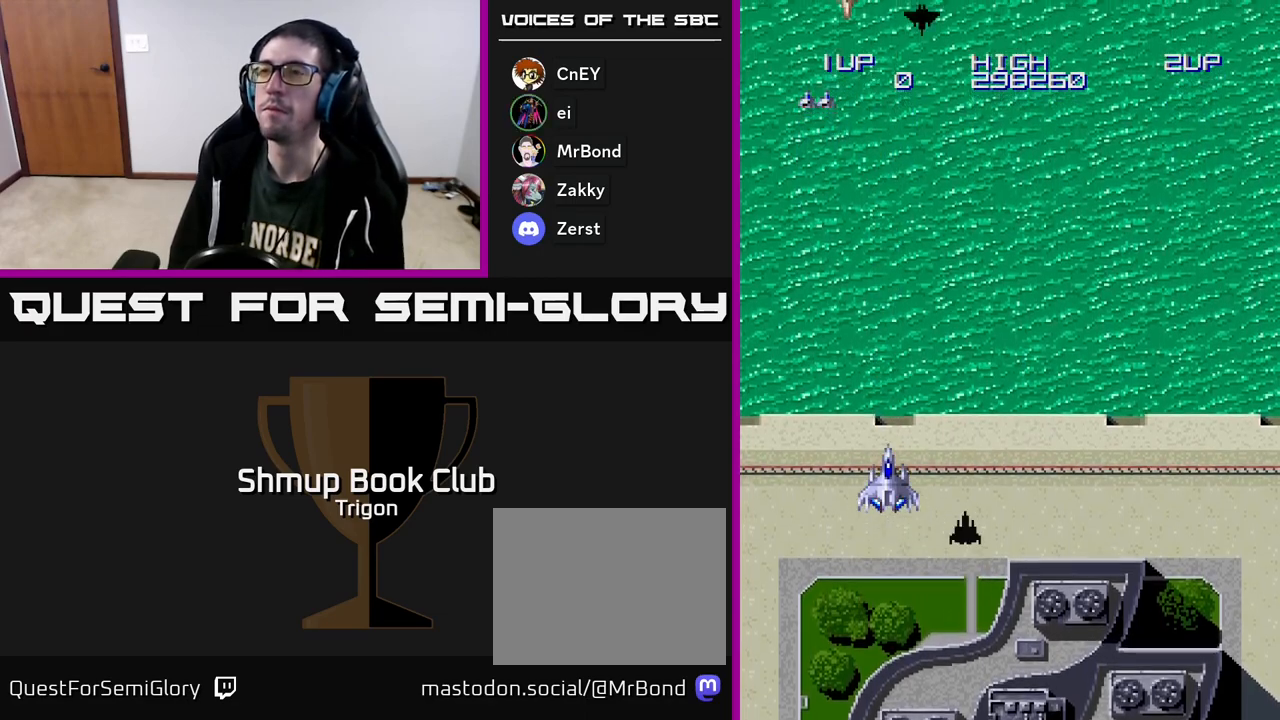
{"buttons": [], "right_stick": "center", "events": [[283, "A", "down"], [433, "A", "up"]]}
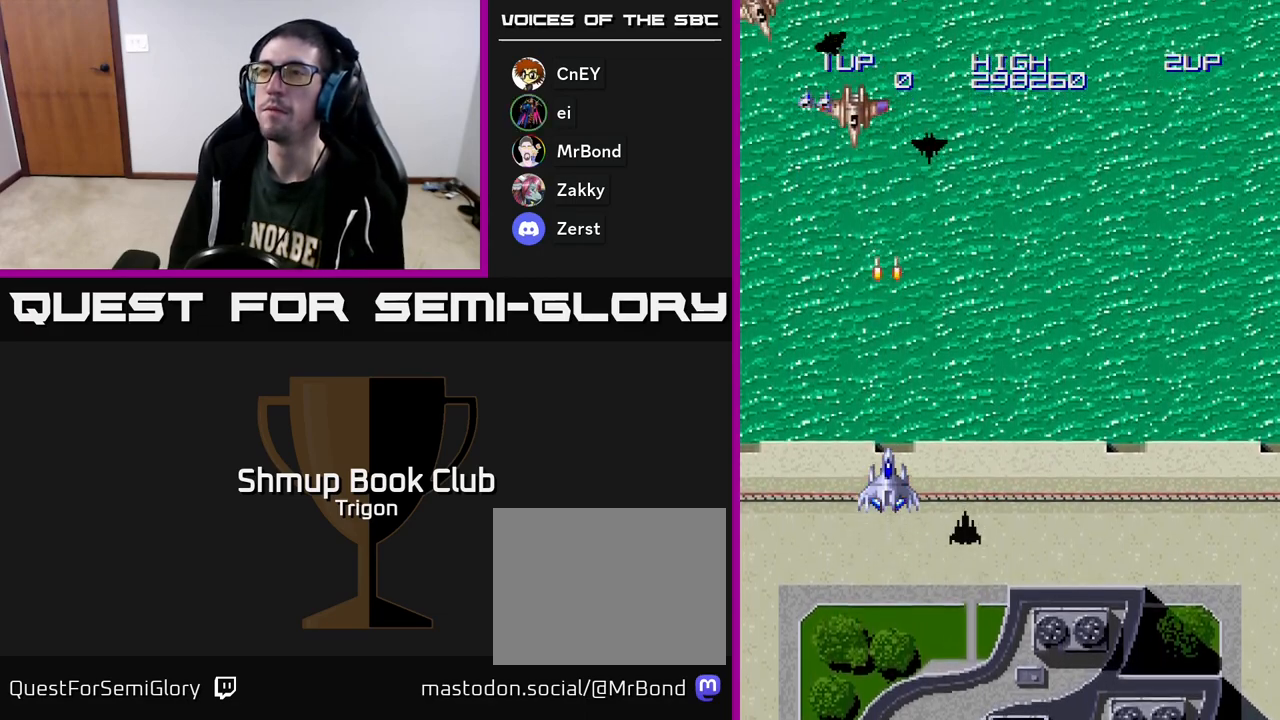
{"buttons": ["A", "DPAD_RIGHT"], "right_stick": "center", "events": [[17, "A", "down"], [83, "DPAD_LEFT", "down"], [133, "A", "up"], [233, "A", "down"], [333, "A", "up"], [417, "A", "down"], [417, "DPAD_LEFT", "up"], [450, "DPAD_RIGHT", "down"]]}
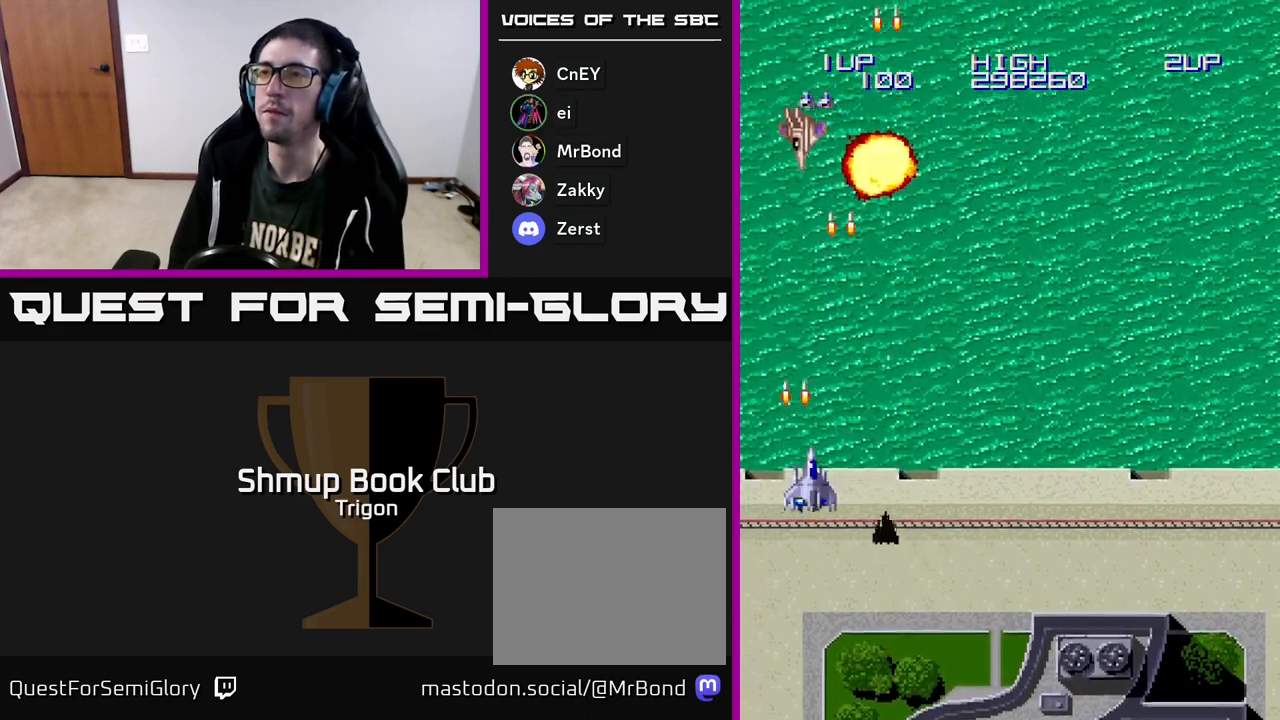
{"buttons": ["DPAD_RIGHT"], "right_stick": "center", "events": [[17, "A", "up"]]}
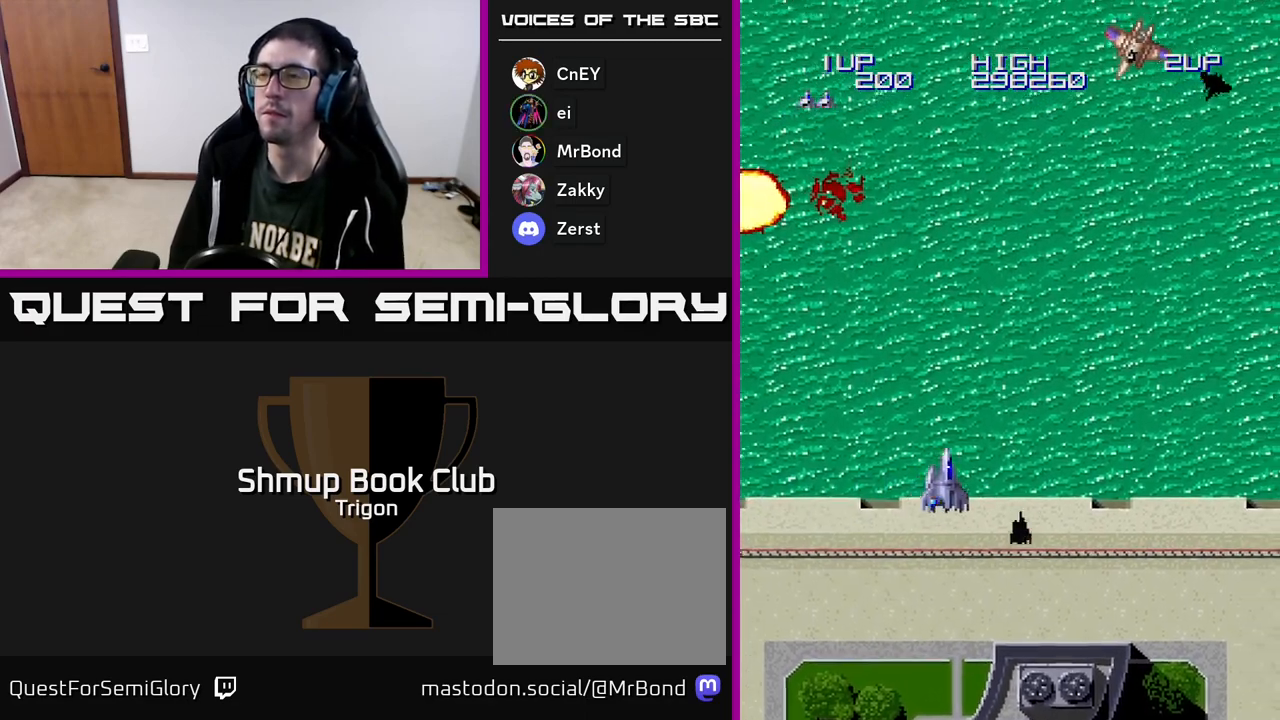
{"buttons": ["DPAD_RIGHT"], "right_stick": "center", "events": [[233, "A", "down"], [317, "A", "up"], [400, "A", "down"], [433, "A", "up"]]}
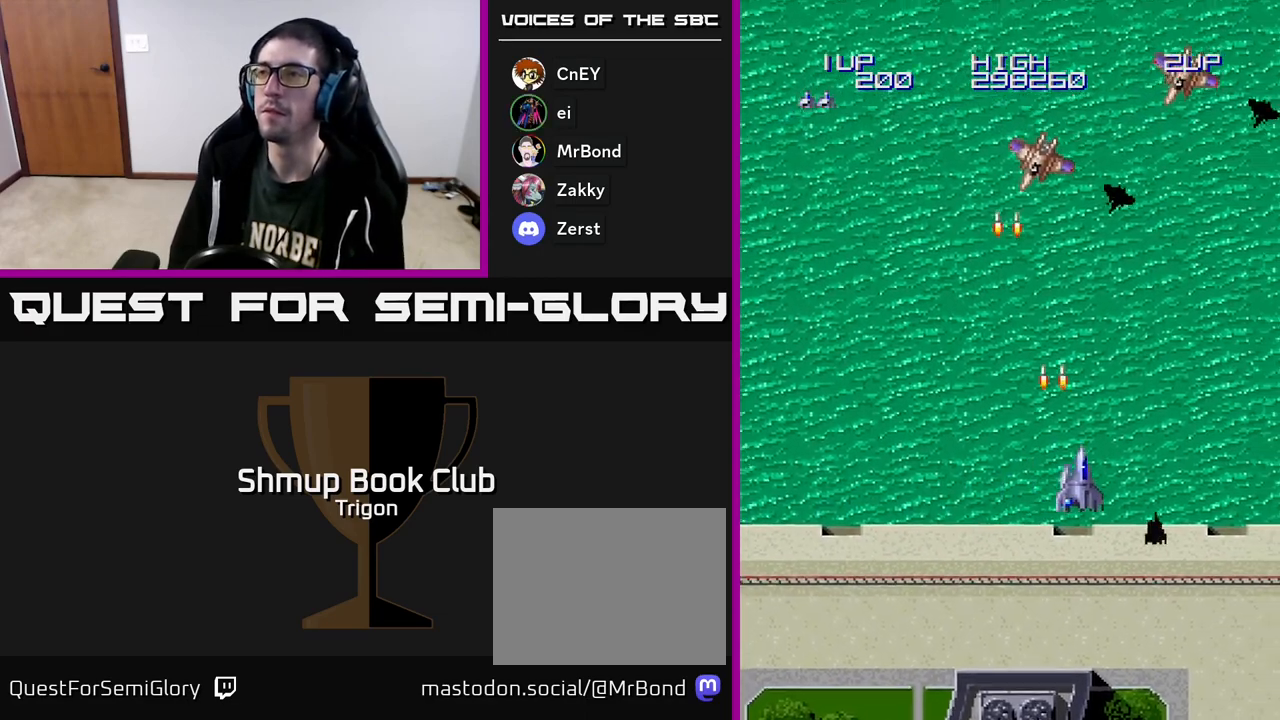
{"buttons": ["DPAD_RIGHT"], "right_stick": "center", "events": [[33, "A", "down"], [100, "A", "up"], [183, "A", "down"], [300, "A", "up"]]}
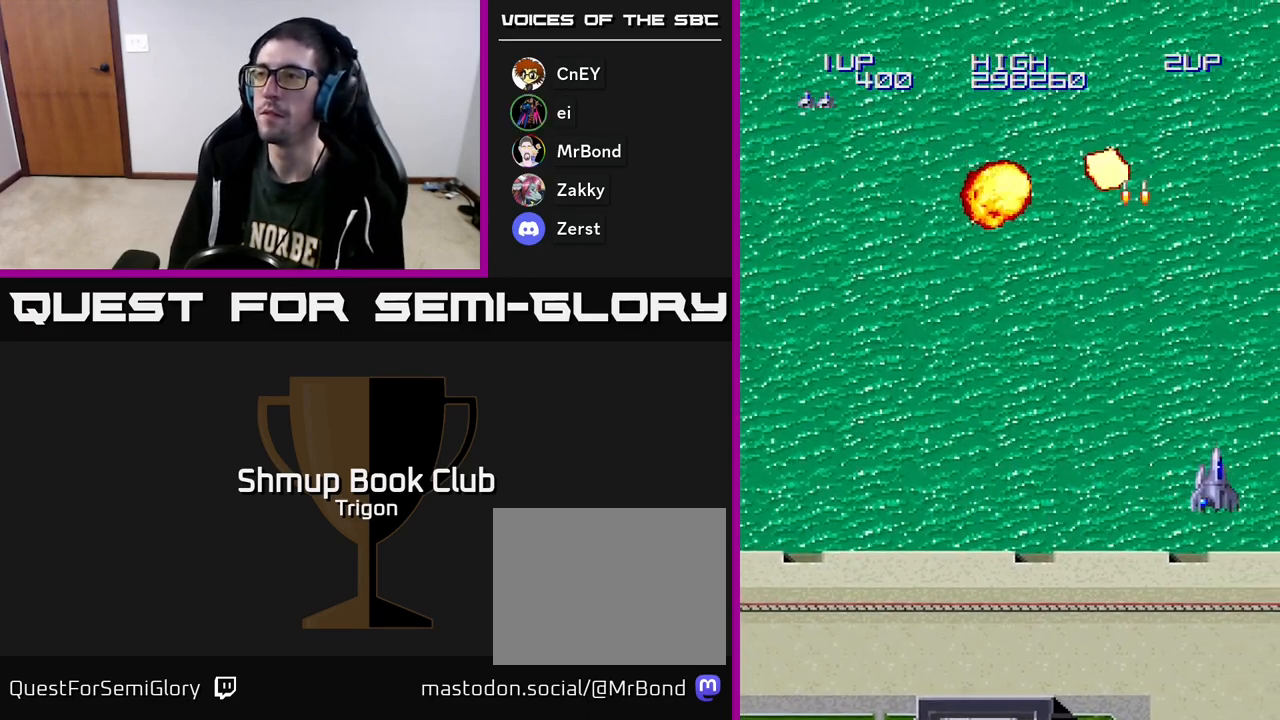
{"buttons": ["A", "DPAD_LEFT"], "right_stick": "center", "events": [[50, "DPAD_RIGHT", "up"], [100, "DPAD_LEFT", "down"], [400, "A", "down"]]}
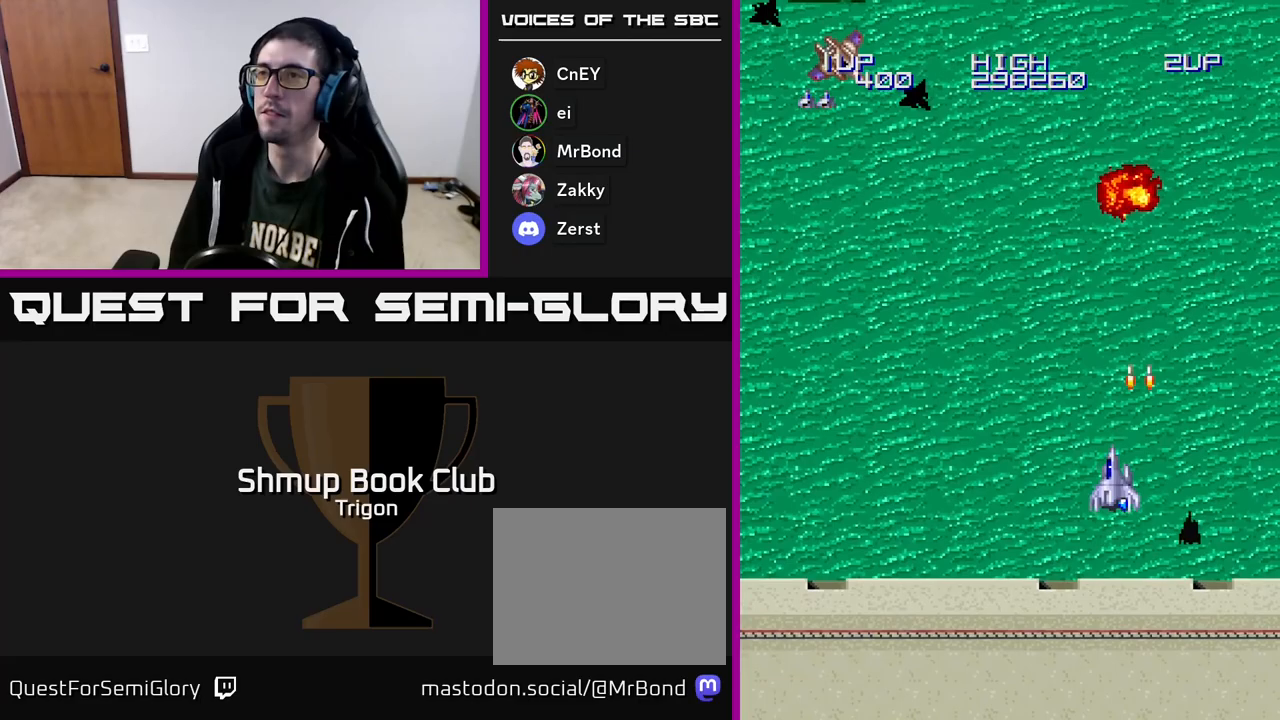
{"buttons": ["A", "DPAD_UP", "DPAD_LEFT"], "right_stick": "center", "events": [[17, "A", "up"], [250, "A", "down"], [350, "A", "up"], [383, "DPAD_UP", "down"], [450, "A", "down"]]}
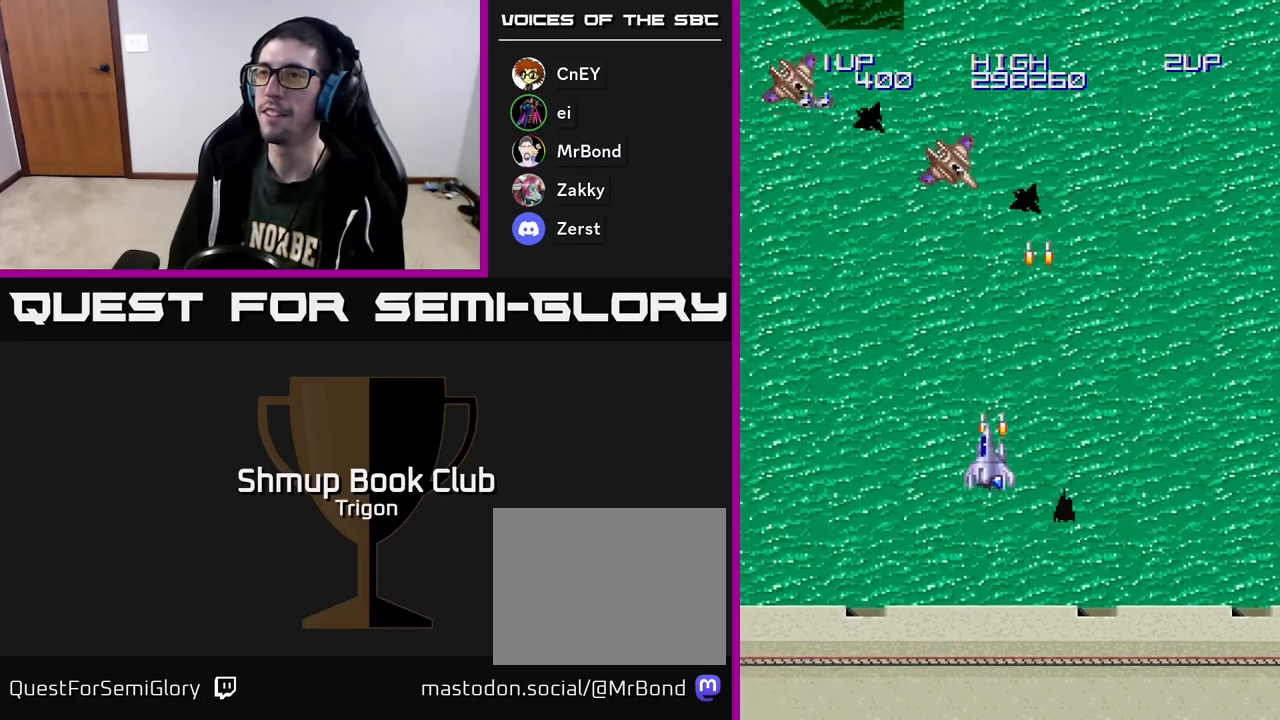
{"buttons": ["DPAD_DOWN", "DPAD_LEFT"], "right_stick": "center", "events": [[50, "A", "up"], [150, "A", "down"], [250, "A", "up"], [333, "A", "down"], [400, "DPAD_UP", "up"], [500, "A", "up"], [500, "DPAD_DOWN", "down"]]}